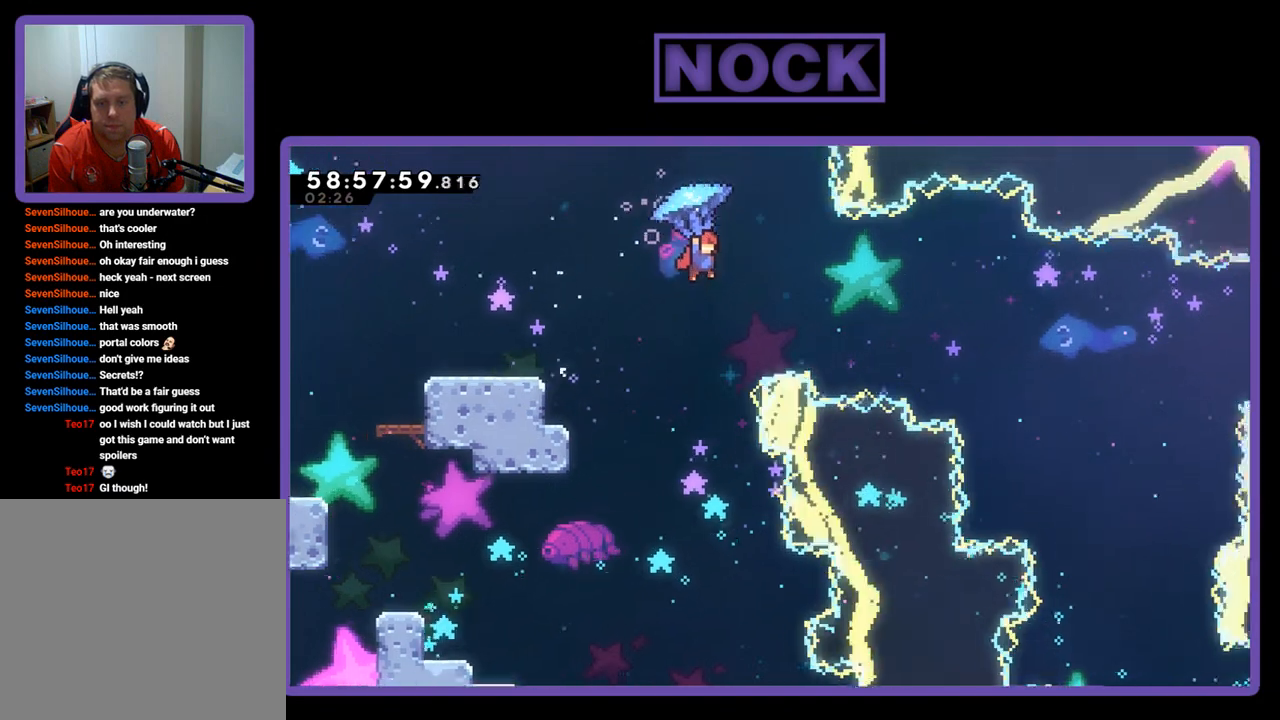
Gameplay with a controller (PlayStation layout); each line is a JSON object with the inputs held at the frame after it. "events" lists button and stick changes between this image and that frame as [ms after this image, input, new state], when the widget could be followed in between. Not read: left_stick.
{"buttons": ["CROSS", "R2", "DPAD_UP", "DPAD_RIGHT"], "right_stick": "center", "events": []}
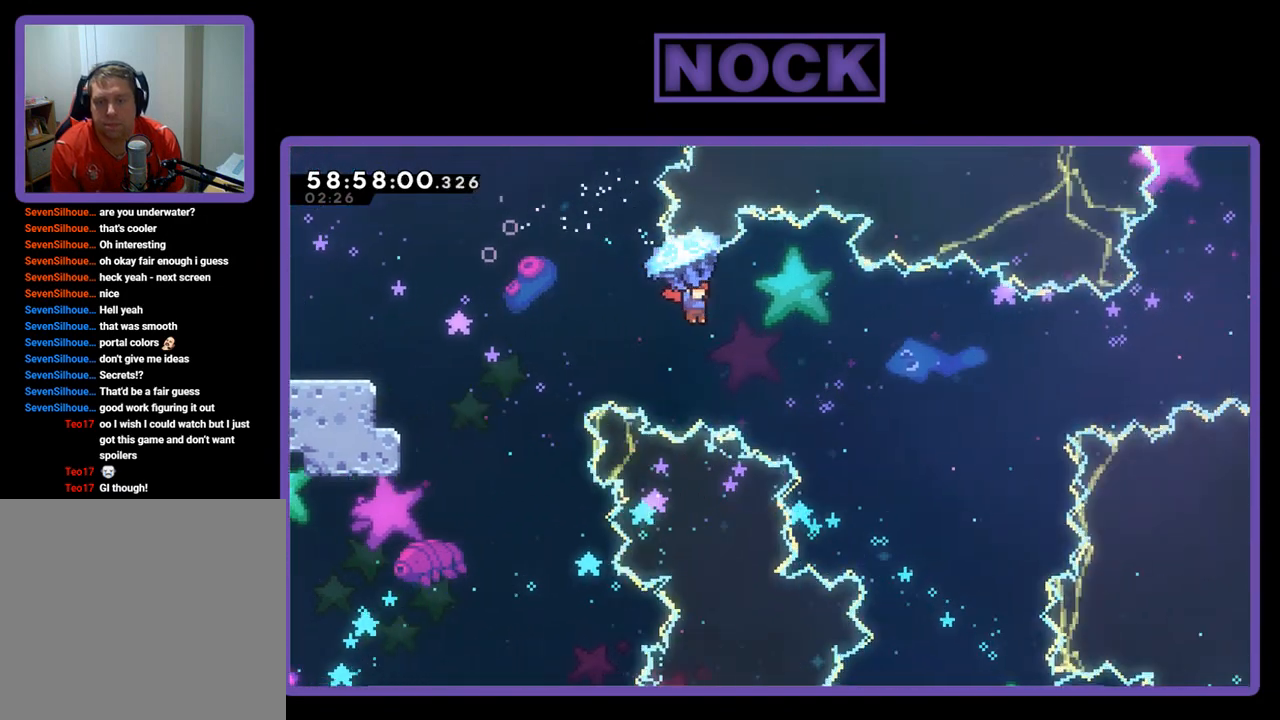
{"buttons": ["R2", "DPAD_UP", "DPAD_RIGHT"], "right_stick": "center", "events": [[267, "CROSS", "up"]]}
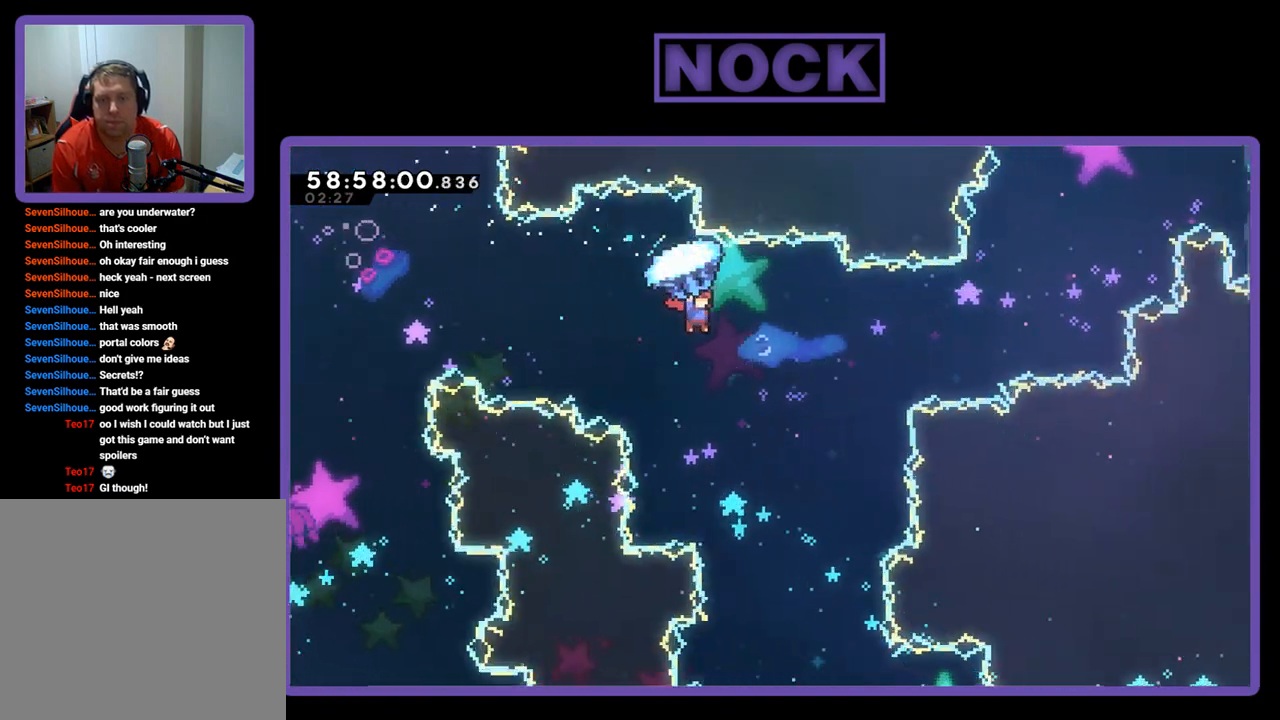
{"buttons": ["R2", "DPAD_UP", "DPAD_RIGHT"], "right_stick": "center", "events": []}
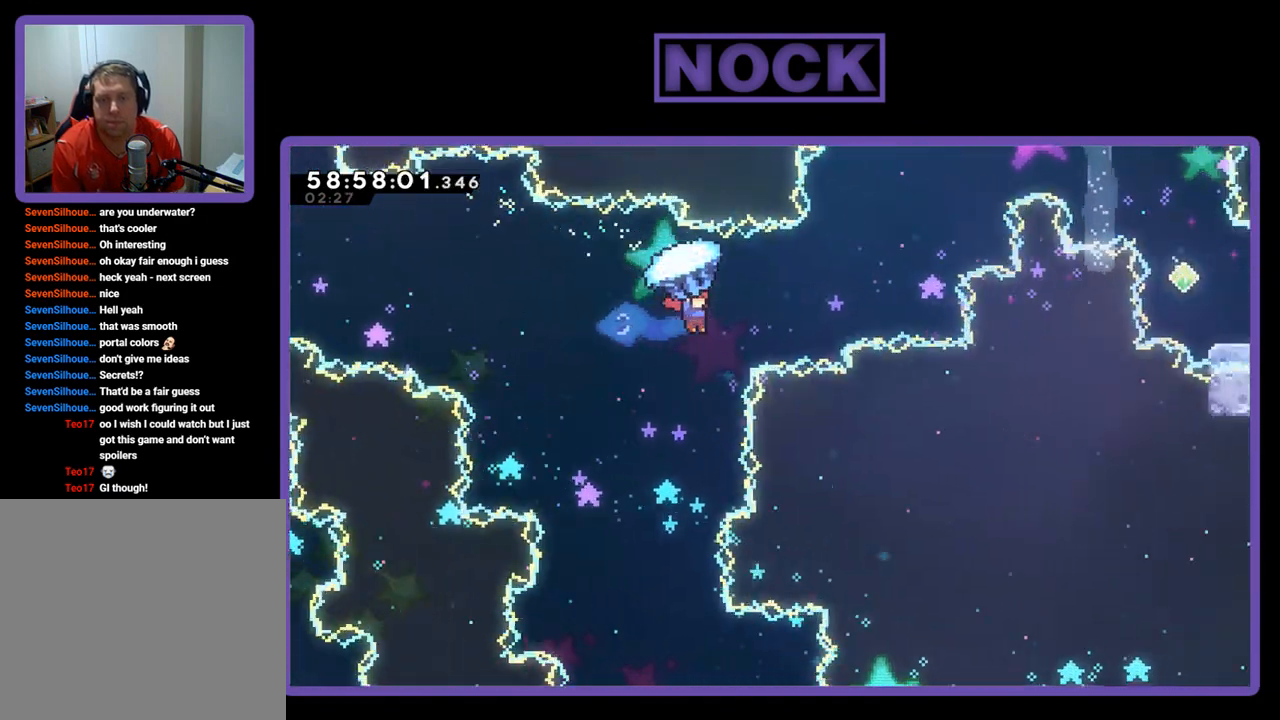
{"buttons": ["R2", "DPAD_UP", "DPAD_RIGHT"], "right_stick": "center", "events": [[100, "R2", "up"], [200, "CIRCLE", "down"], [333, "R2", "down"], [400, "CIRCLE", "up"]]}
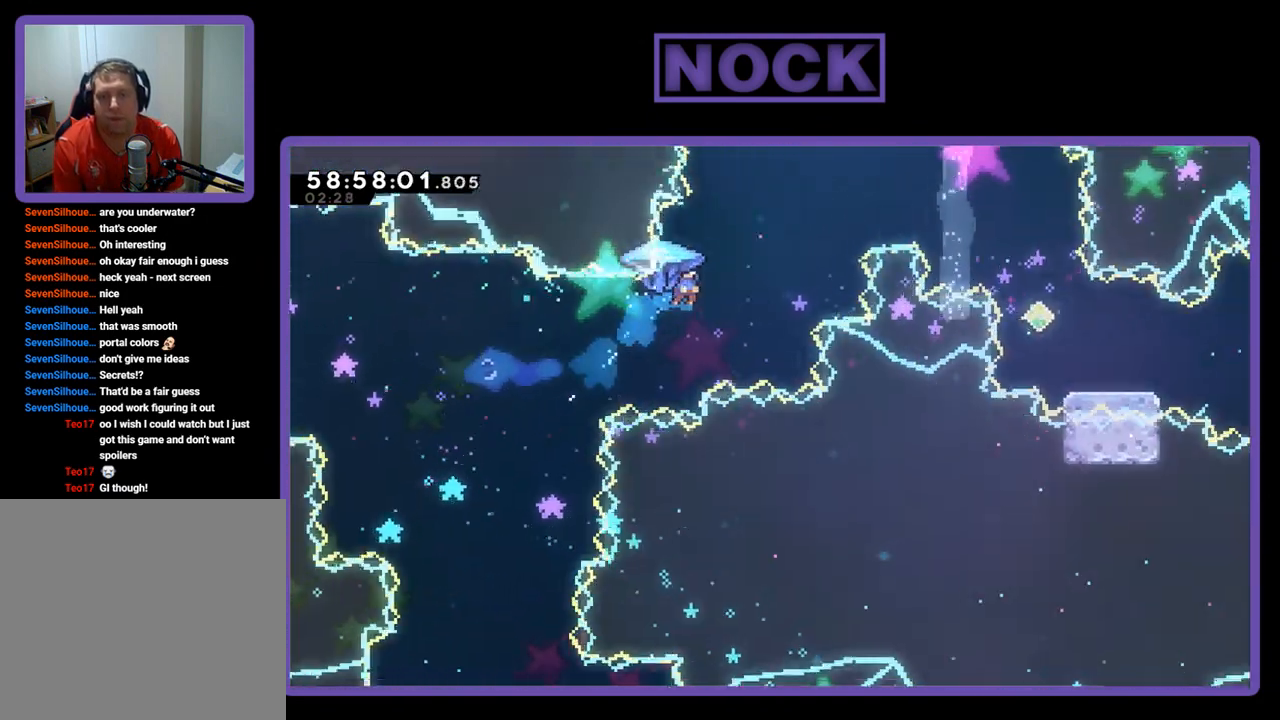
{"buttons": ["CIRCLE", "R2", "DPAD_UP", "DPAD_RIGHT"], "right_stick": "center", "events": [[167, "CIRCLE", "down"]]}
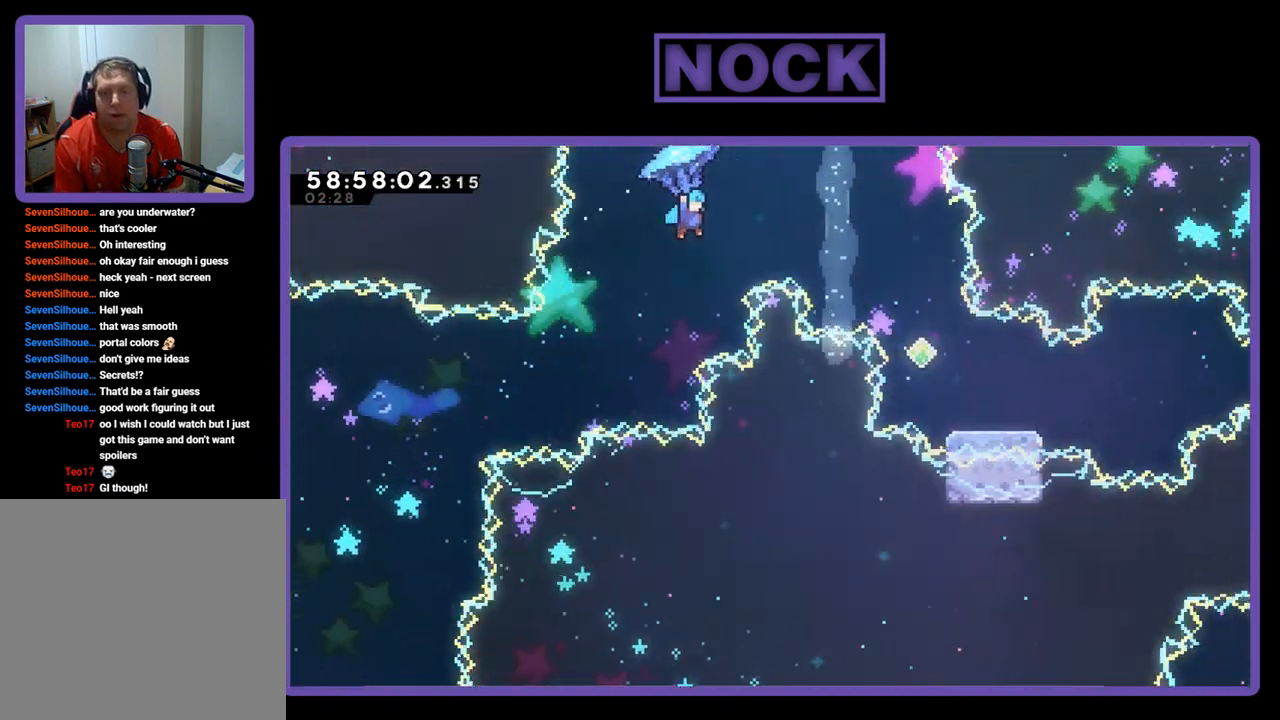
{"buttons": ["R2", "DPAD_UP", "DPAD_RIGHT"], "right_stick": "center", "events": [[467, "CIRCLE", "up"]]}
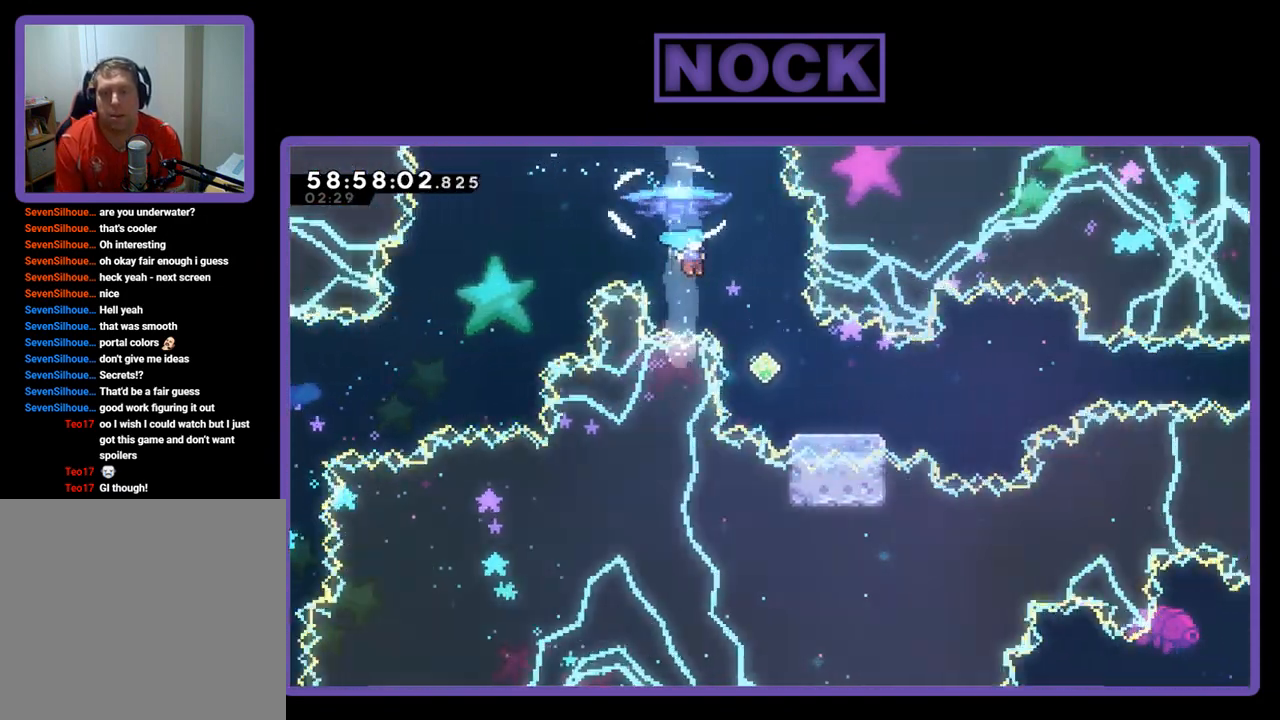
{"buttons": ["R2"], "right_stick": "center", "events": [[167, "DPAD_UP", "up"], [467, "DPAD_RIGHT", "up"]]}
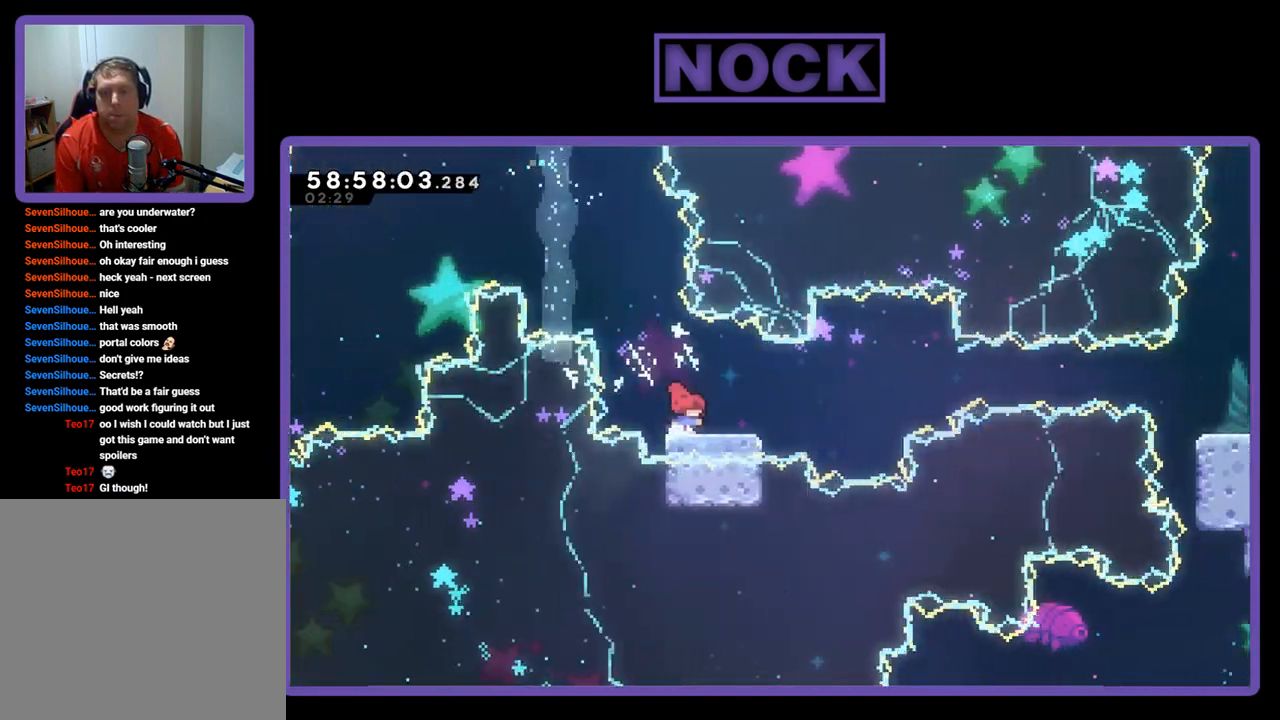
{"buttons": ["R2", "DPAD_RIGHT"], "right_stick": "center", "events": [[400, "DPAD_RIGHT", "down"]]}
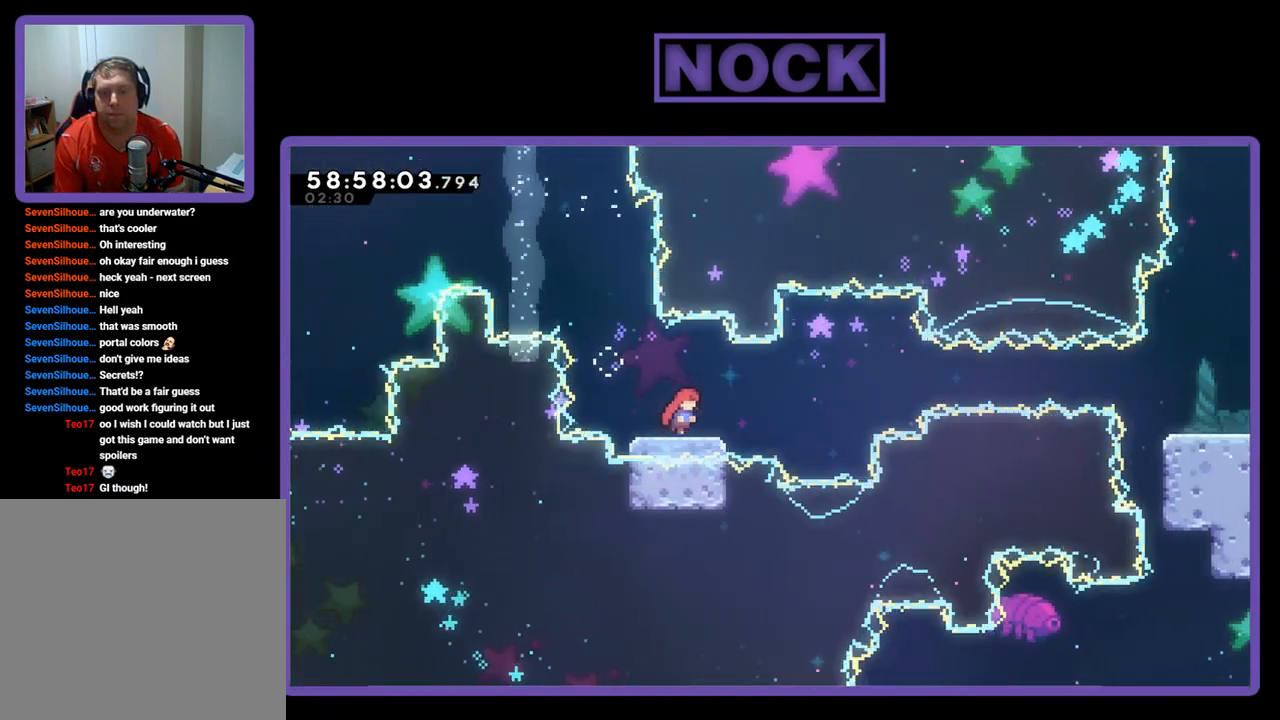
{"buttons": ["CROSS", "R2", "DPAD_RIGHT"], "right_stick": "center", "events": [[200, "CROSS", "down"]]}
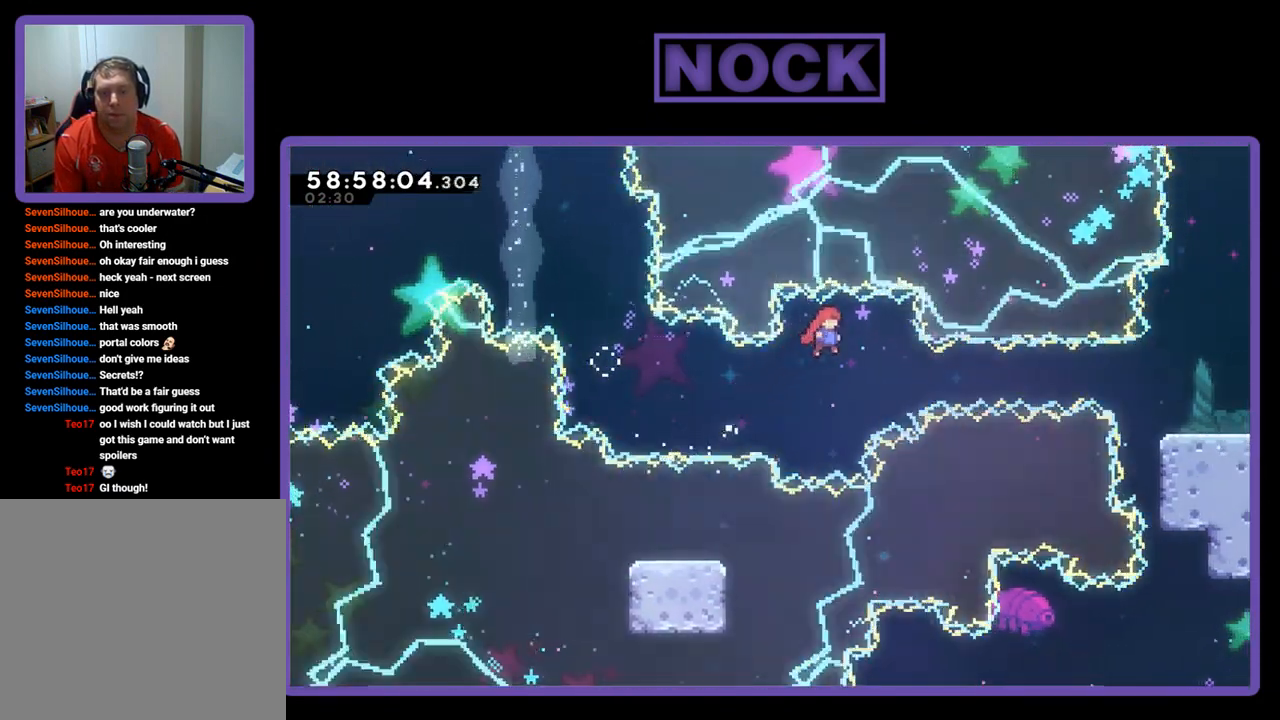
{"buttons": ["CIRCLE", "R2", "DPAD_RIGHT"], "right_stick": "center", "events": [[233, "CROSS", "up"], [300, "CIRCLE", "down"]]}
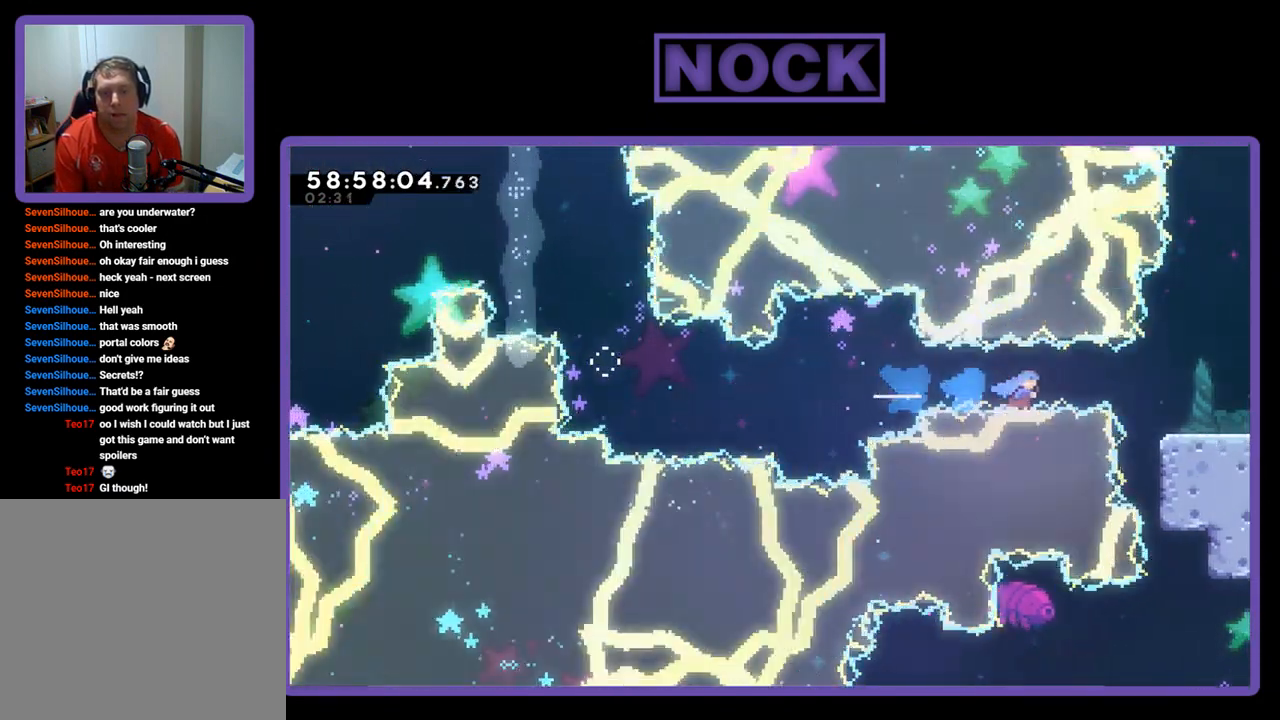
{"buttons": ["CIRCLE", "R2", "DPAD_RIGHT"], "right_stick": "center", "events": []}
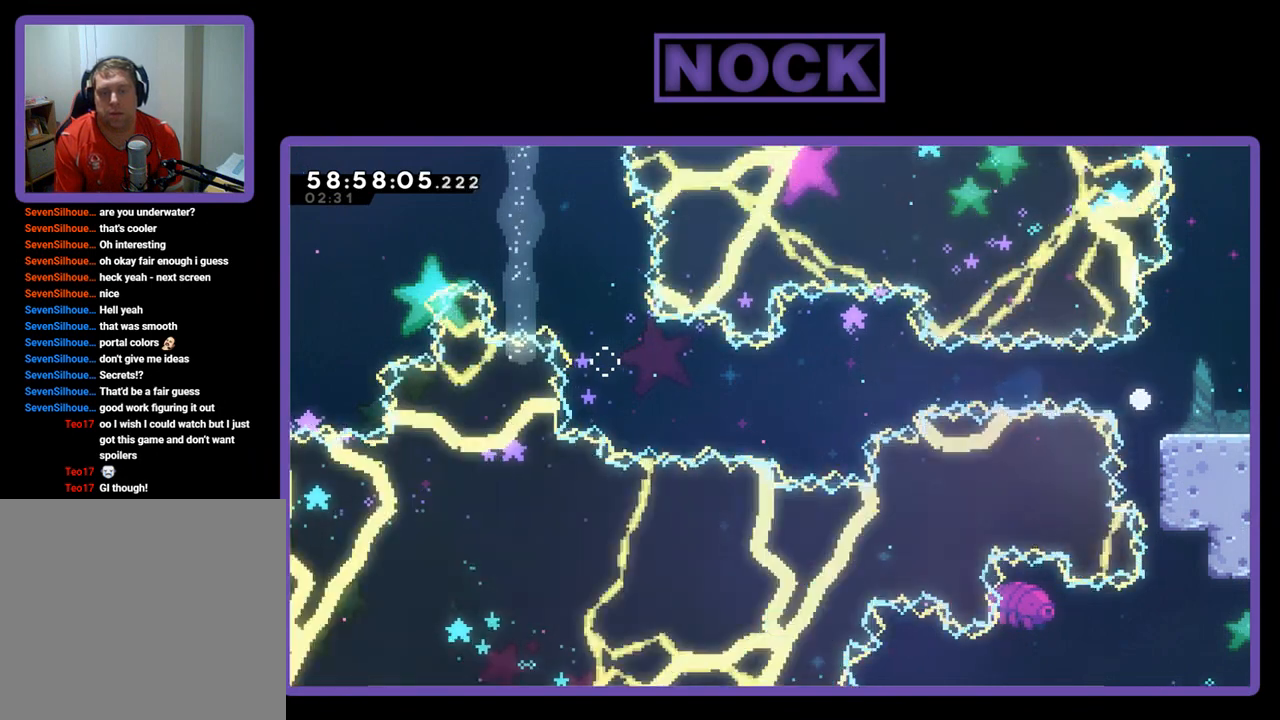
{"buttons": [], "right_stick": "center", "events": [[67, "R2", "up"], [100, "CIRCLE", "up"], [233, "DPAD_RIGHT", "up"]]}
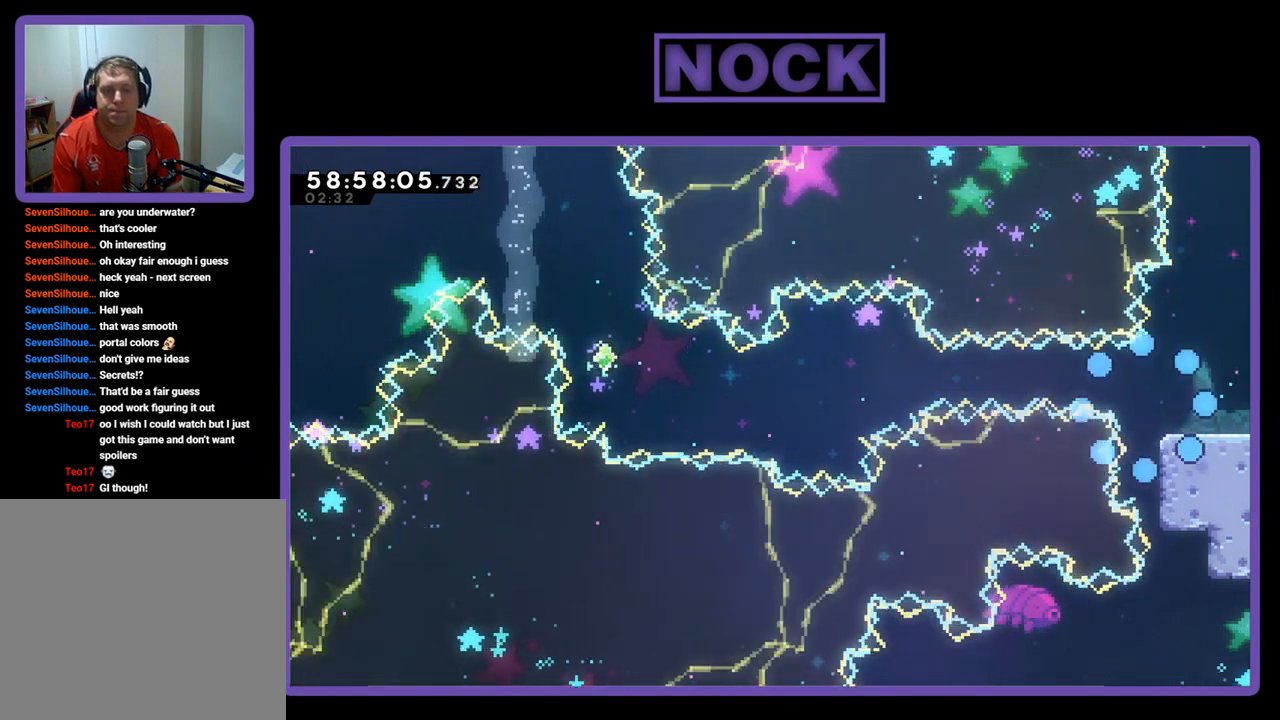
{"buttons": [], "right_stick": "center", "events": []}
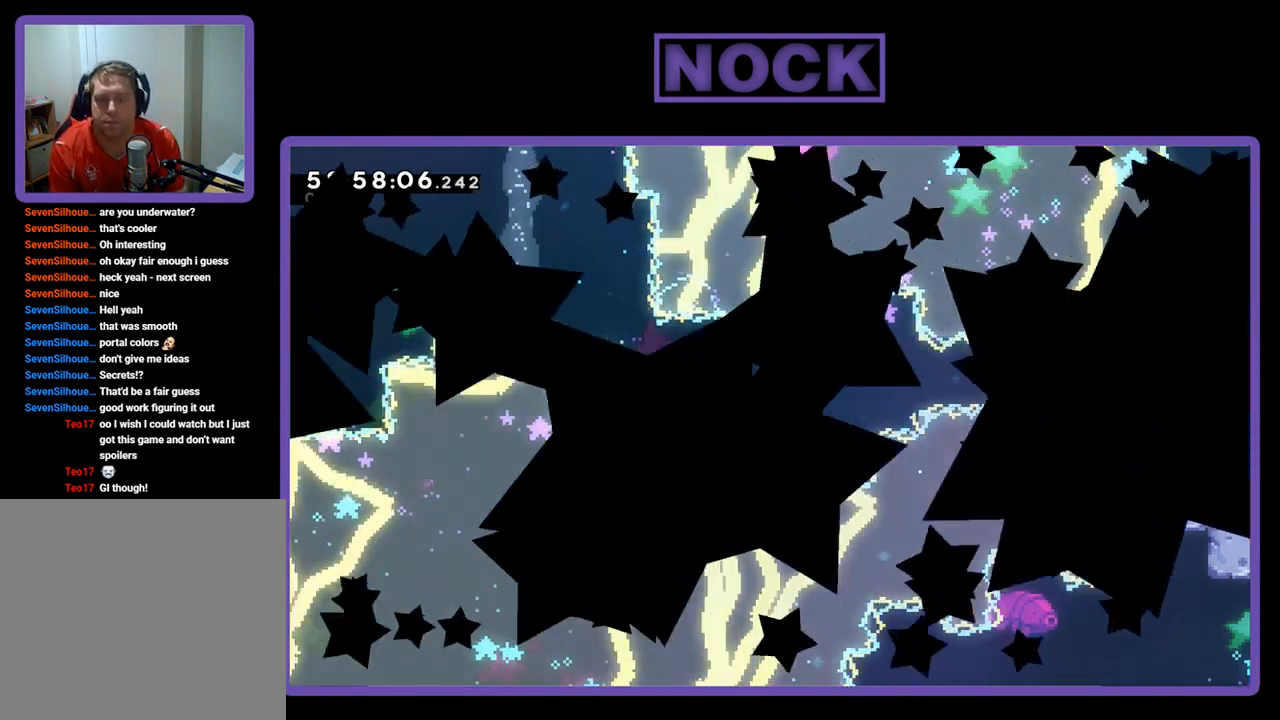
{"buttons": [], "right_stick": "center", "events": []}
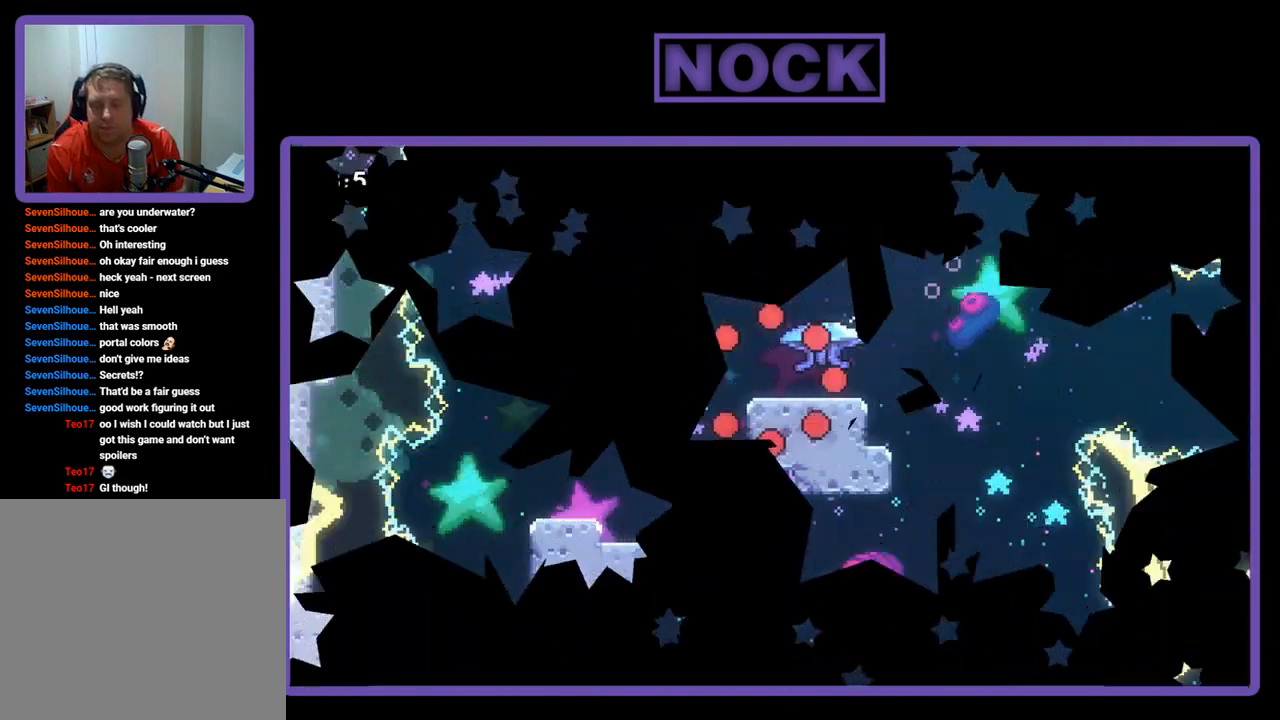
{"buttons": [], "right_stick": "center", "events": []}
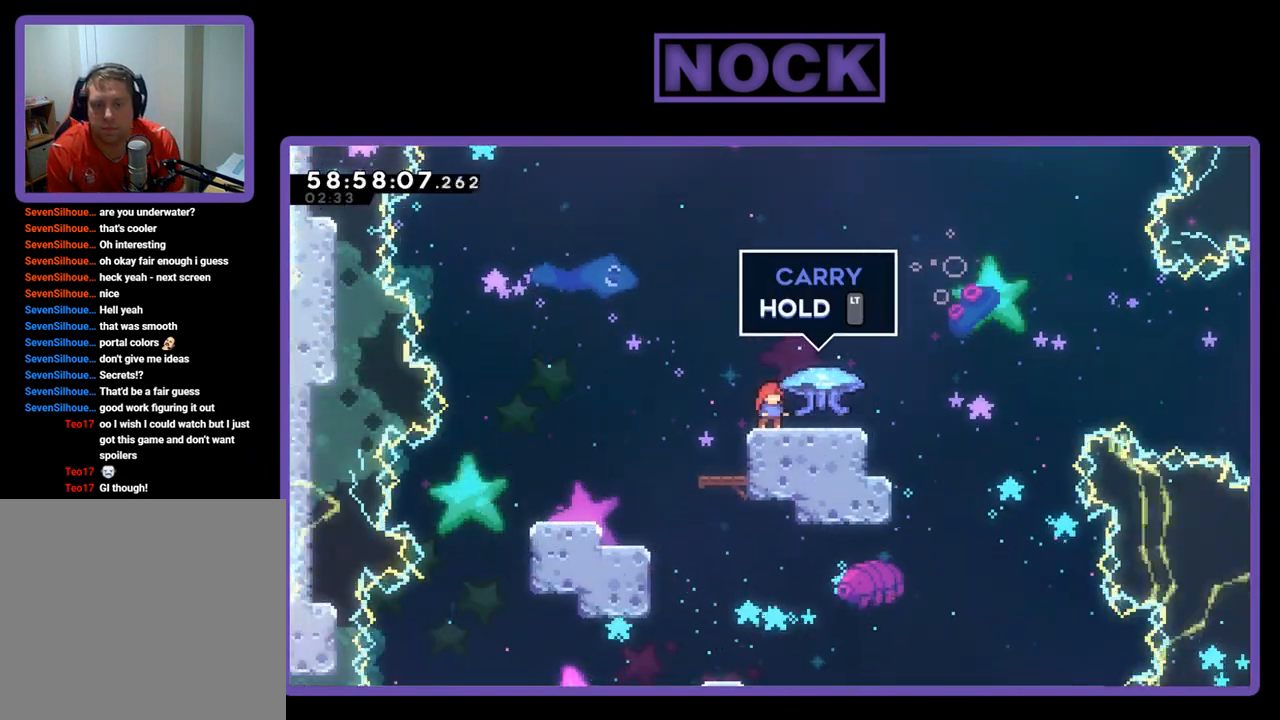
{"buttons": [], "right_stick": "center", "events": []}
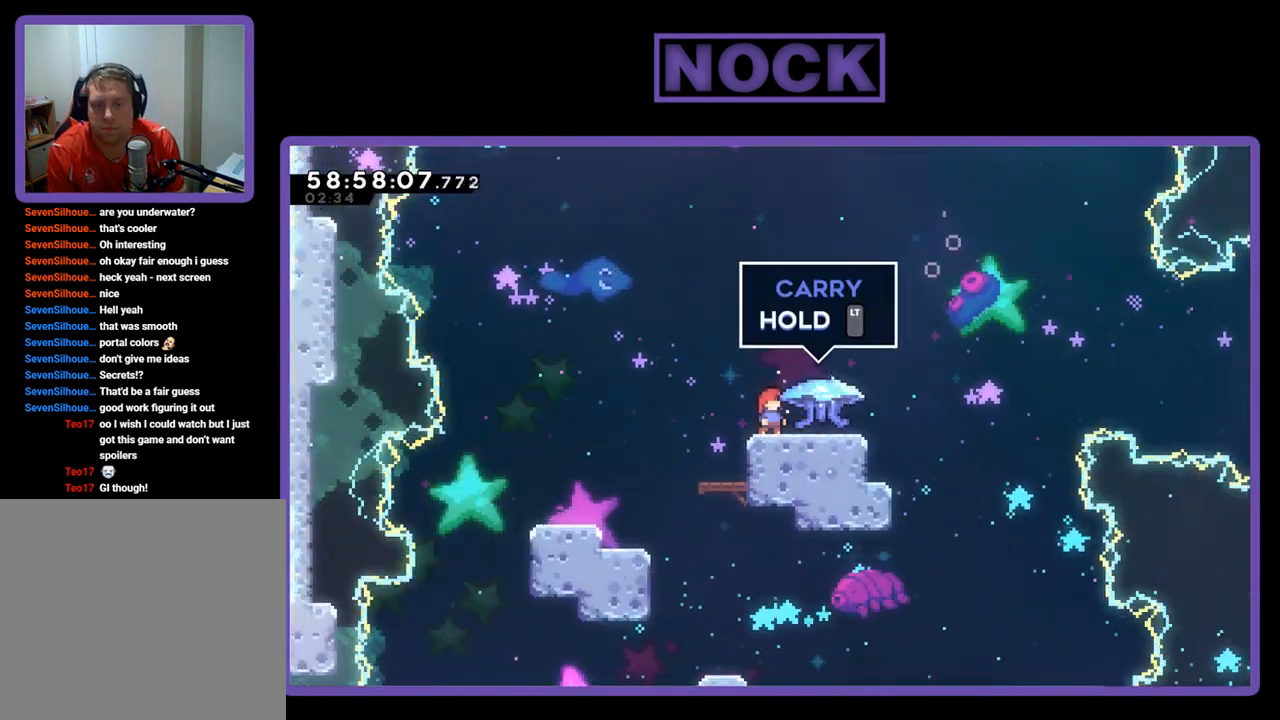
{"buttons": ["R2"], "right_stick": "center", "events": [[467, "R2", "down"]]}
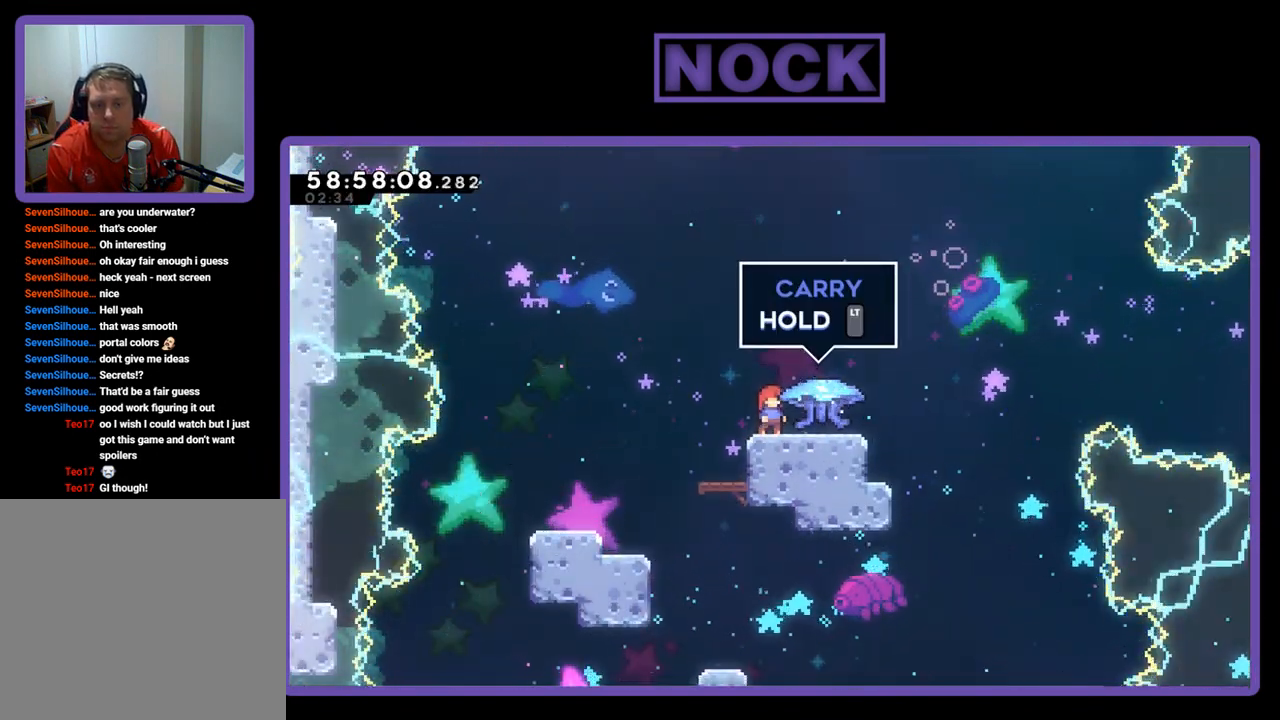
{"buttons": ["R2", "DPAD_RIGHT"], "right_stick": "center", "events": [[133, "DPAD_RIGHT", "down"]]}
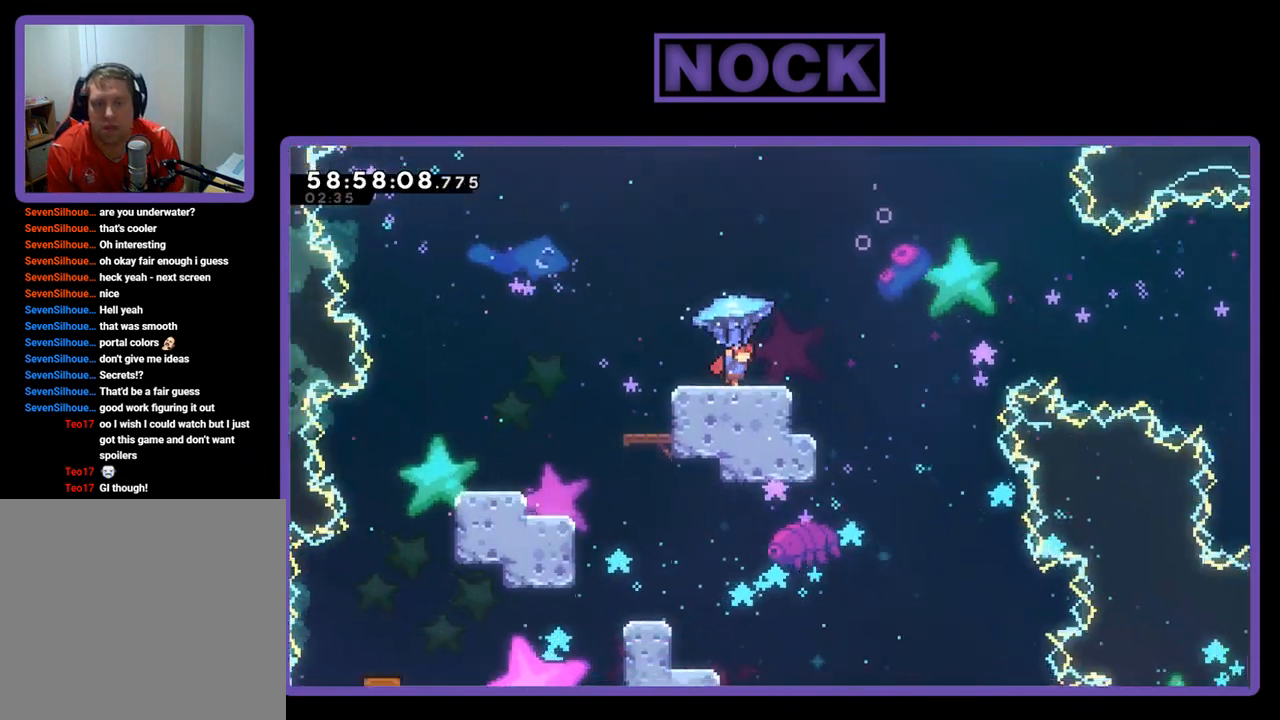
{"buttons": ["CROSS", "R2", "DPAD_RIGHT"], "right_stick": "center", "events": [[267, "CROSS", "down"]]}
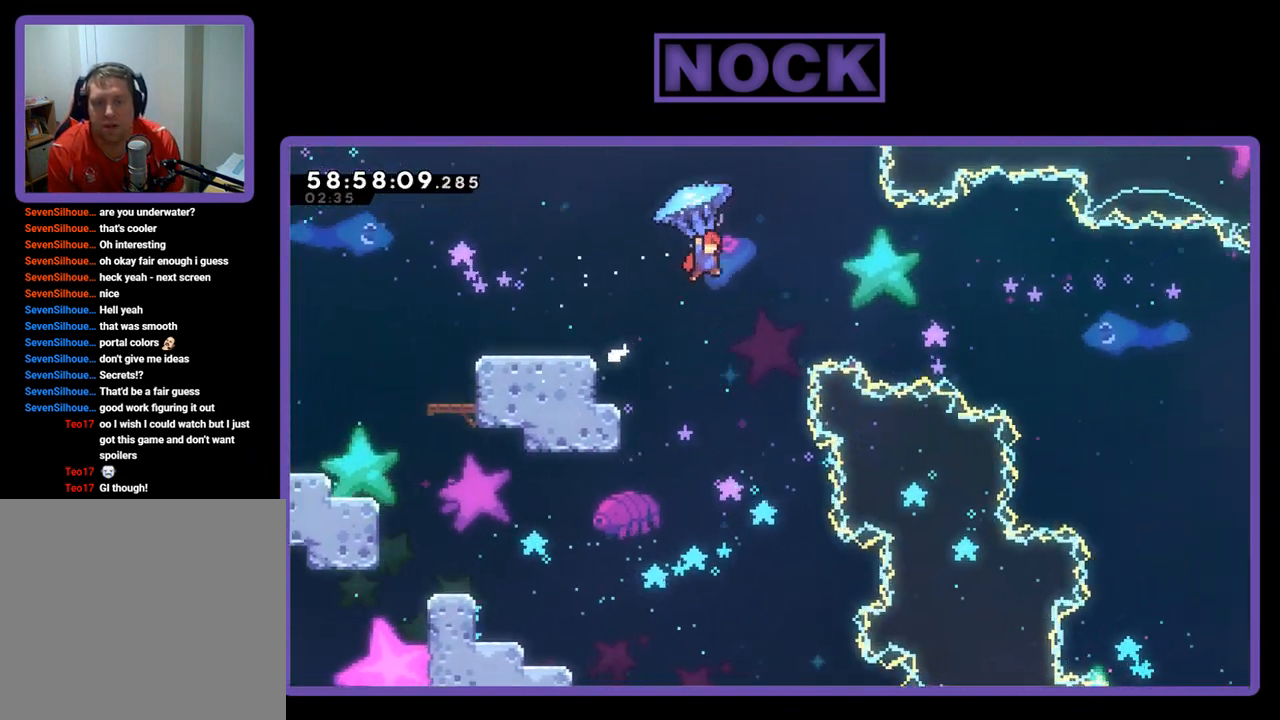
{"buttons": ["CROSS", "R2", "DPAD_RIGHT"], "right_stick": "center", "events": []}
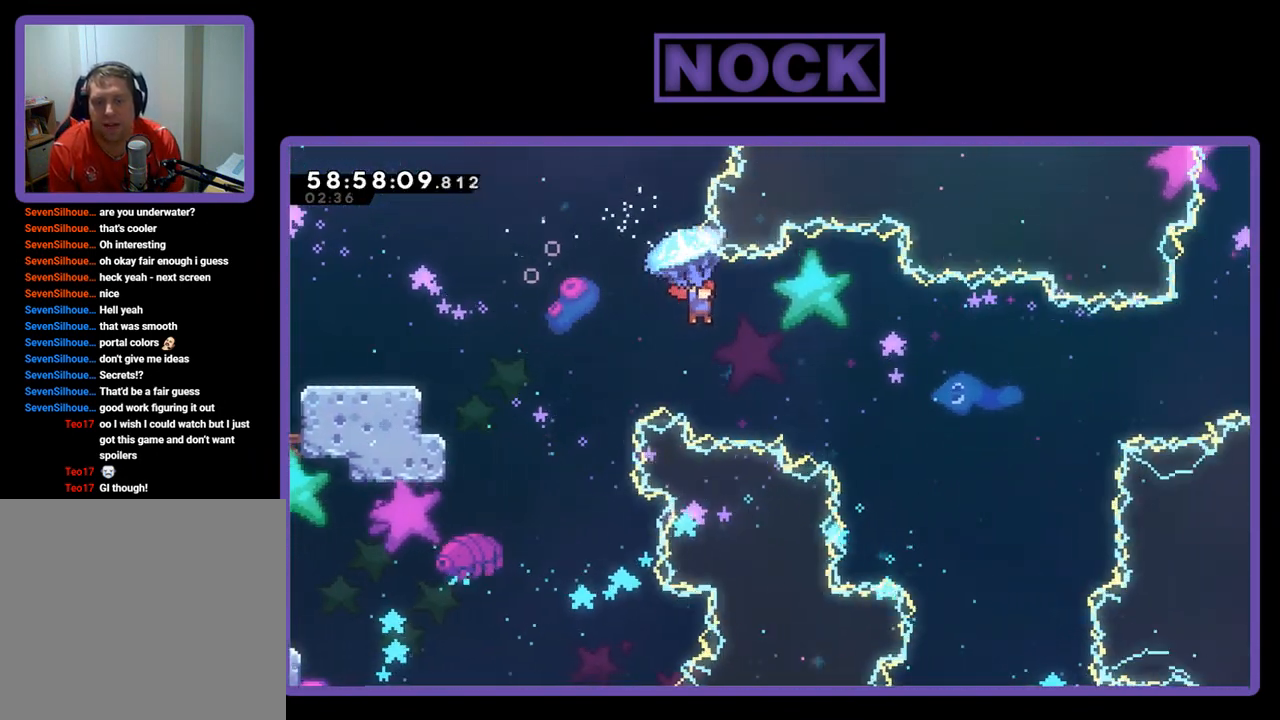
{"buttons": ["R2", "DPAD_UP", "DPAD_RIGHT"], "right_stick": "center", "events": [[100, "DPAD_UP", "down"], [367, "CROSS", "up"]]}
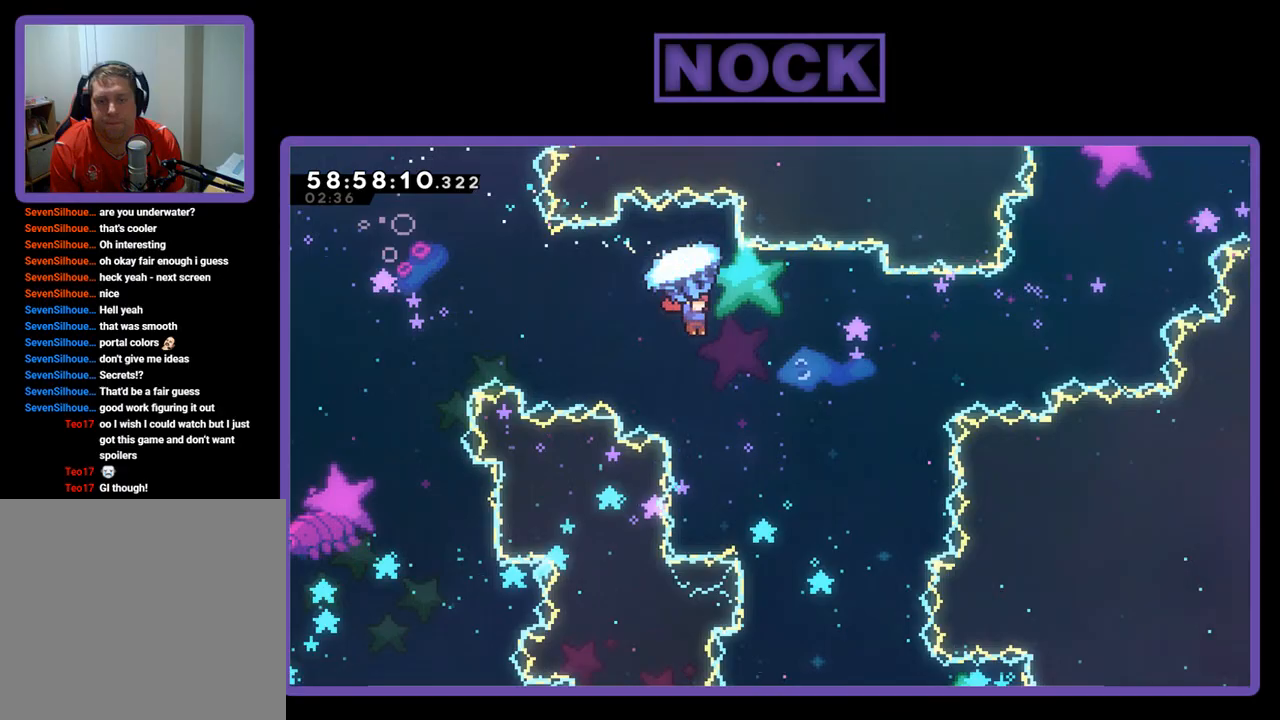
{"buttons": ["R2", "DPAD_UP", "DPAD_RIGHT"], "right_stick": "center", "events": []}
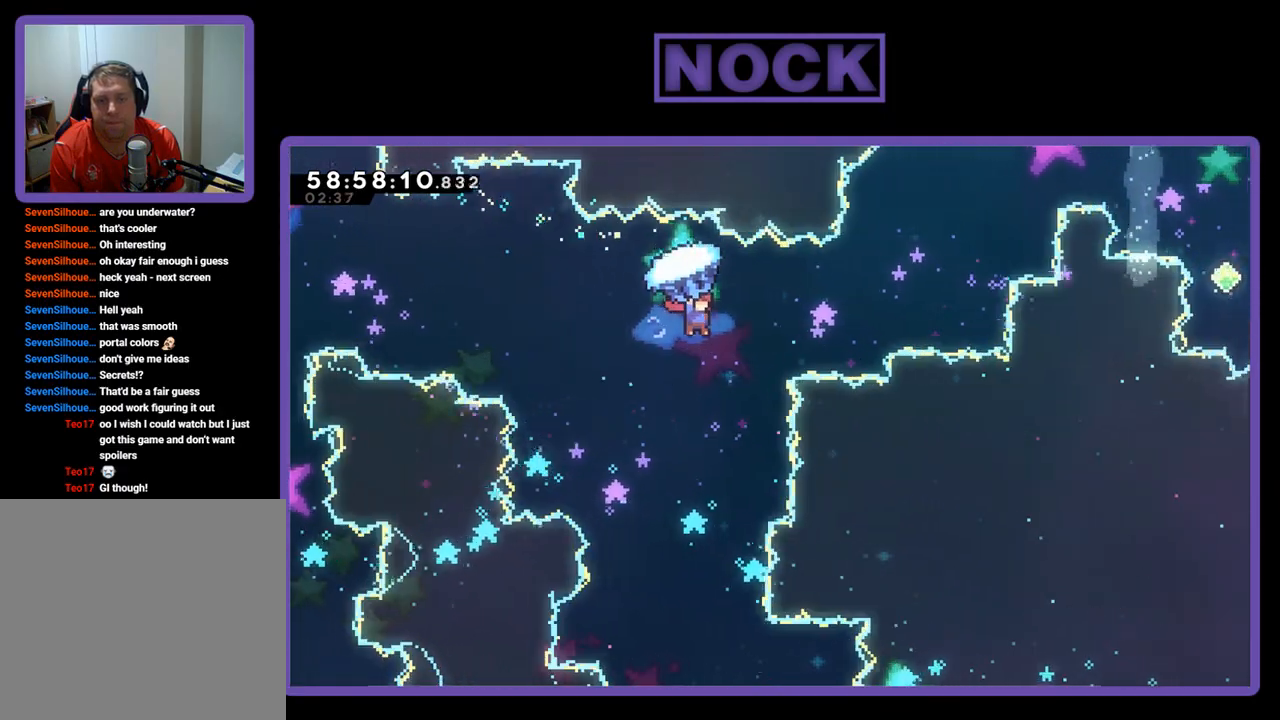
{"buttons": ["CIRCLE", "R2", "DPAD_UP", "DPAD_RIGHT"], "right_stick": "center", "events": [[200, "R2", "up"], [300, "CIRCLE", "down"], [433, "R2", "down"]]}
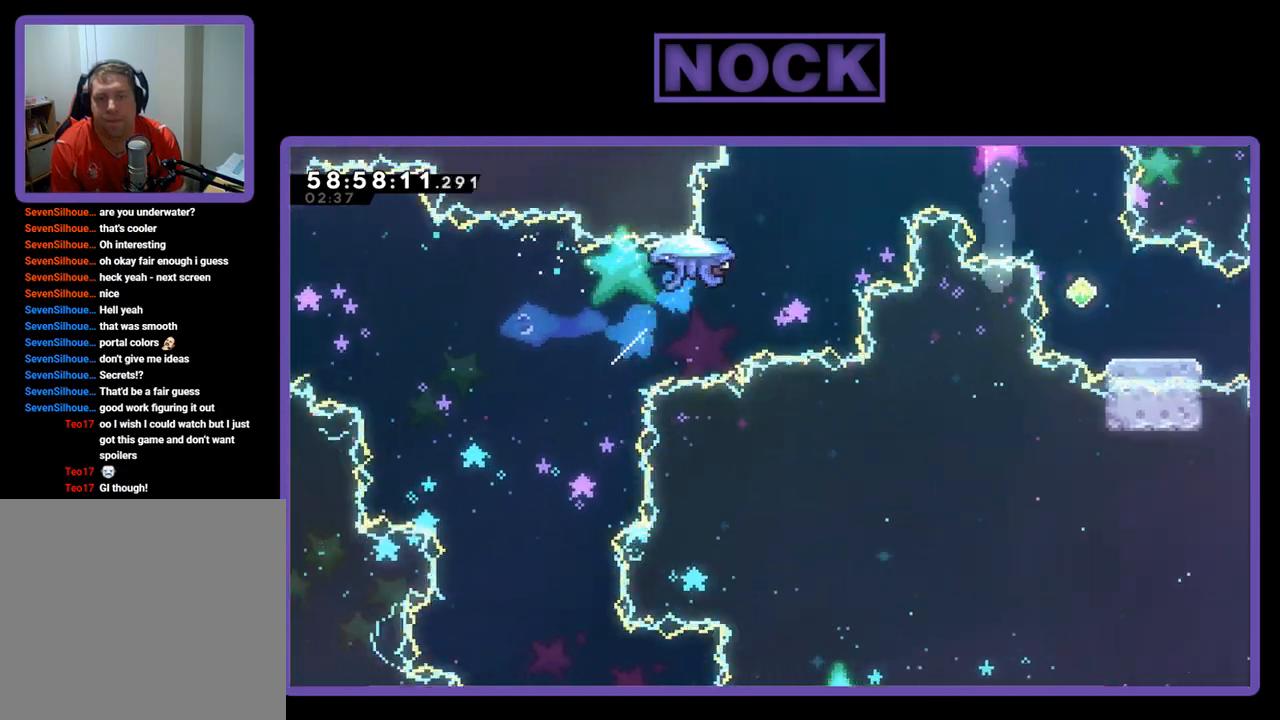
{"buttons": ["CIRCLE", "R2", "DPAD_UP", "DPAD_RIGHT"], "right_stick": "center", "events": [[33, "CIRCLE", "up"], [267, "CIRCLE", "down"]]}
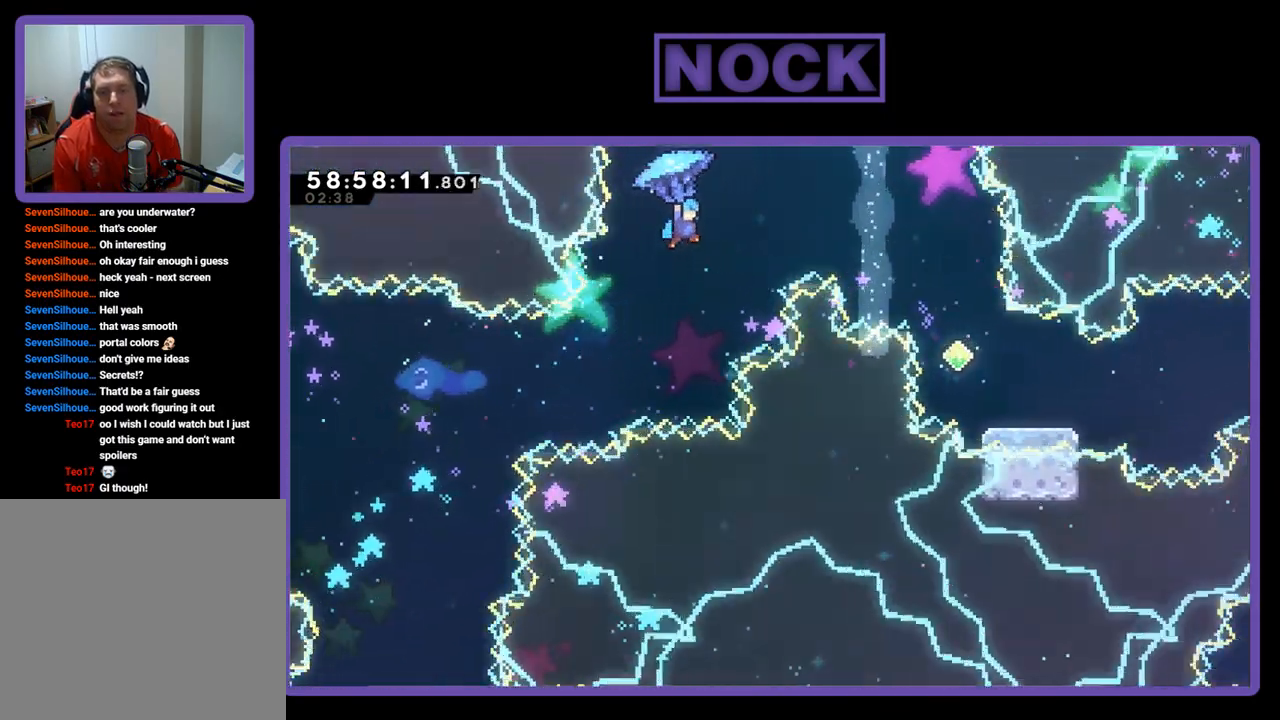
{"buttons": ["CIRCLE", "R2", "DPAD_UP", "DPAD_RIGHT"], "right_stick": "center", "events": []}
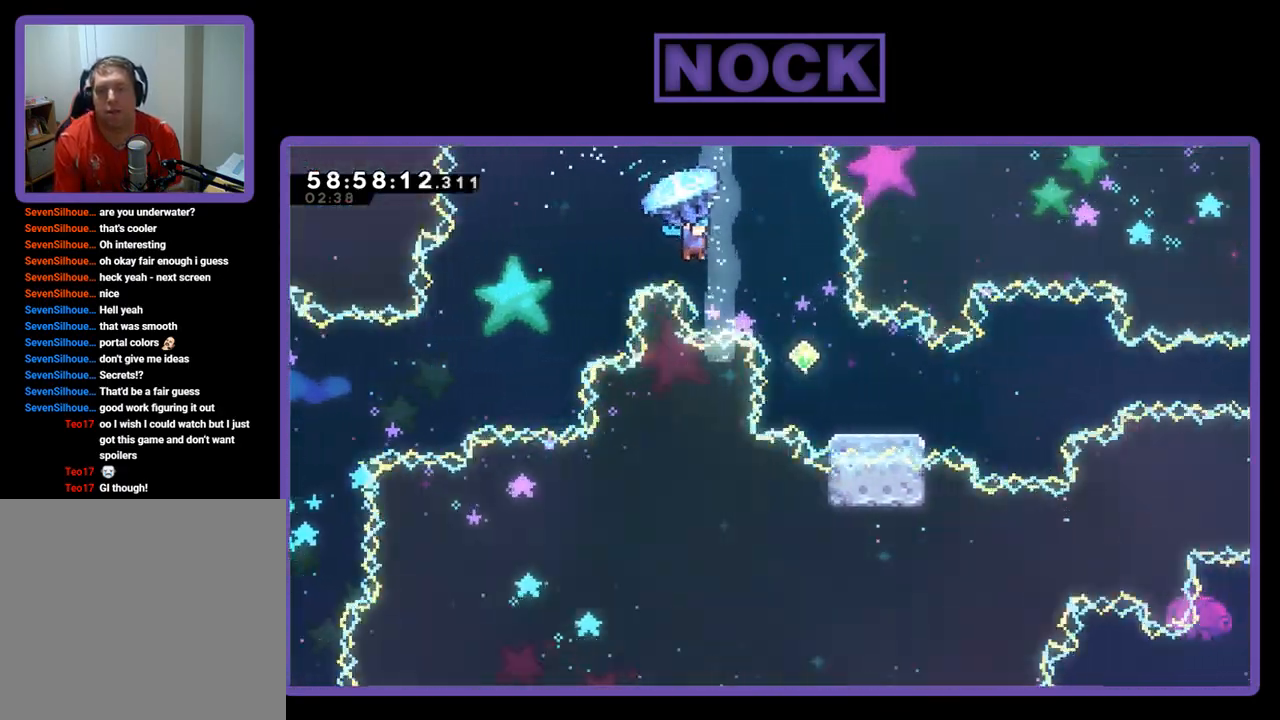
{"buttons": ["R2", "DPAD_RIGHT"], "right_stick": "center", "events": [[100, "DPAD_UP", "up"], [233, "CIRCLE", "up"]]}
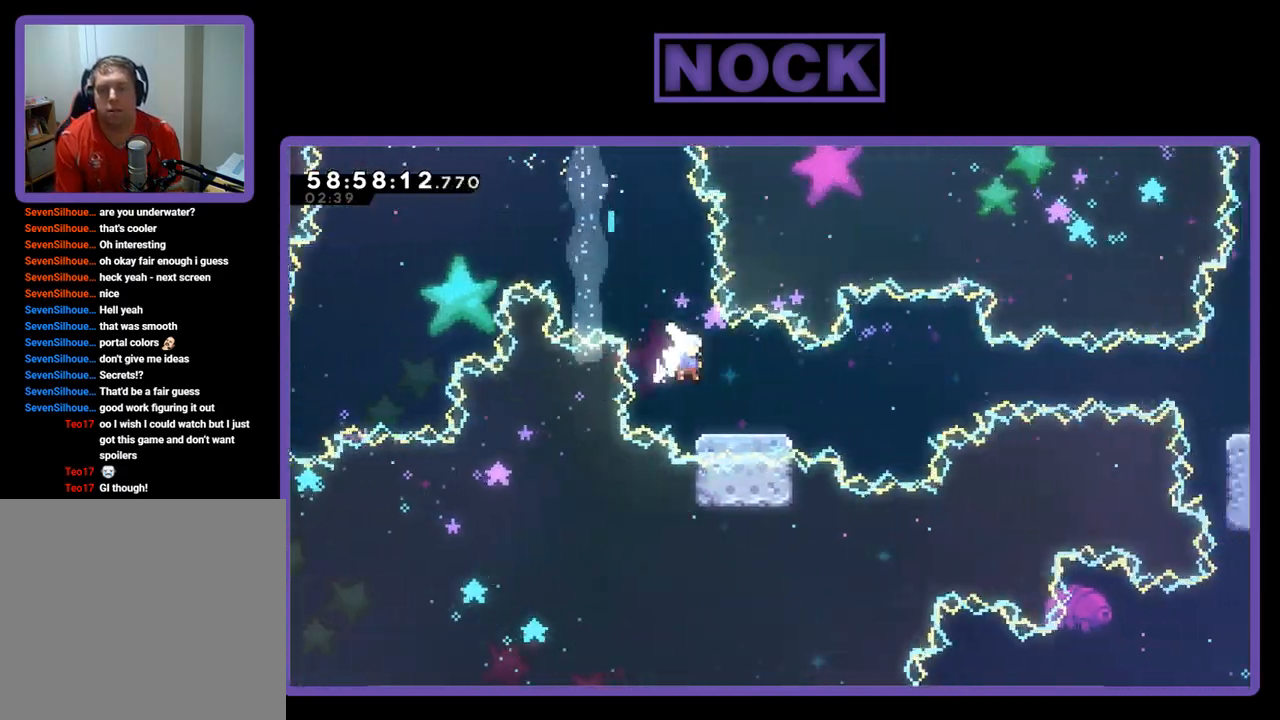
{"buttons": [], "right_stick": "center", "events": [[67, "DPAD_RIGHT", "up"], [467, "R2", "up"]]}
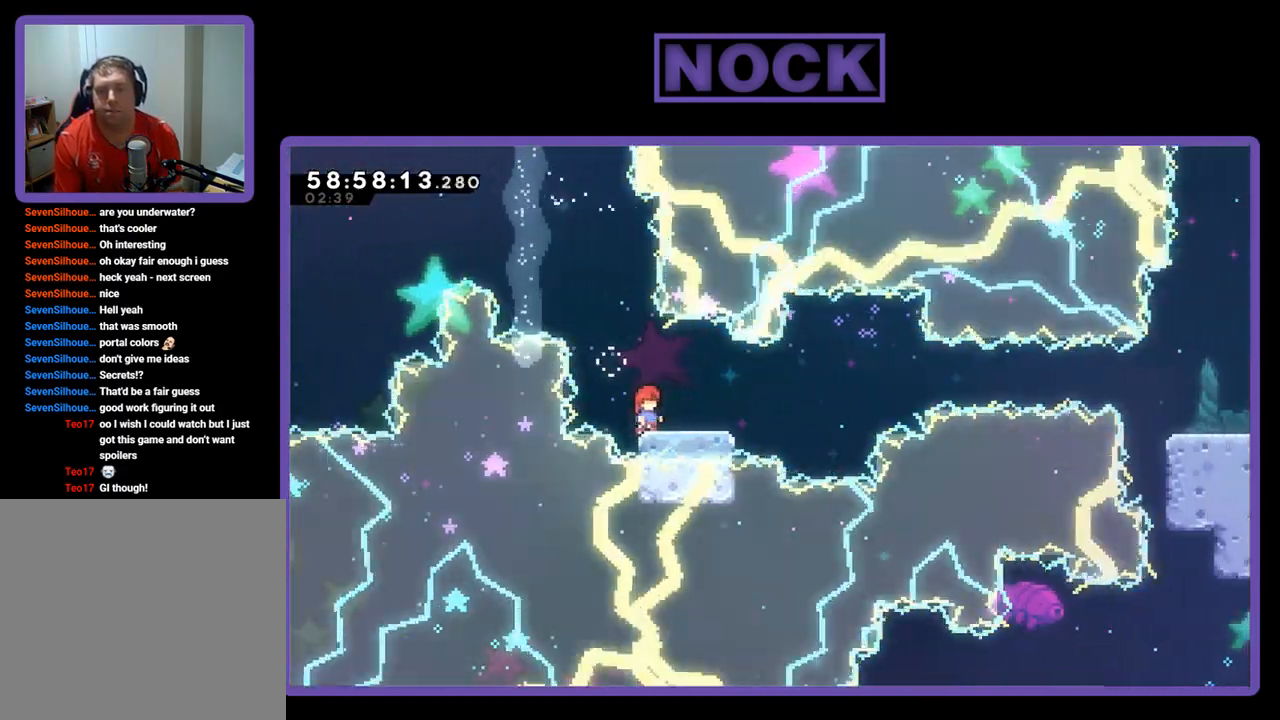
{"buttons": ["CROSS", "CIRCLE", "DPAD_DOWN", "DPAD_RIGHT"], "right_stick": "center", "events": [[133, "DPAD_DOWN", "down"], [133, "DPAD_RIGHT", "down"], [367, "CIRCLE", "down"], [367, "CROSS", "down"]]}
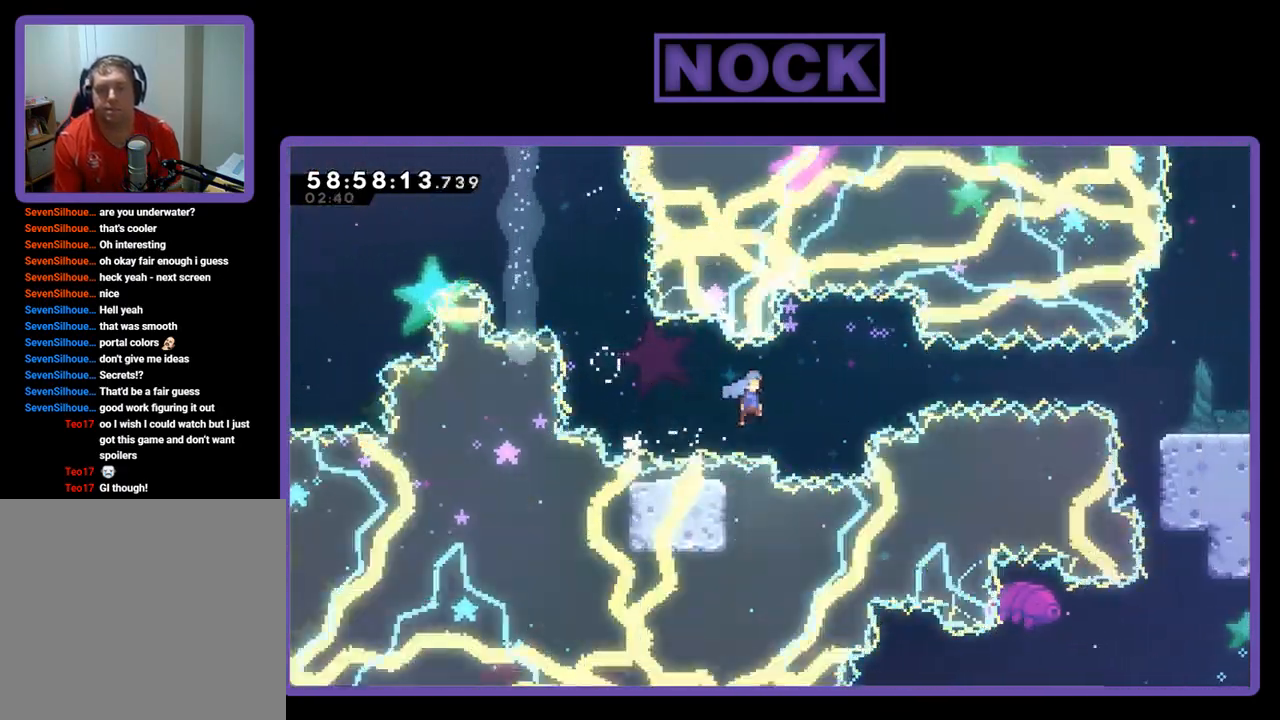
{"buttons": ["CROSS", "CIRCLE", "DPAD_DOWN", "DPAD_RIGHT"], "right_stick": "center", "events": []}
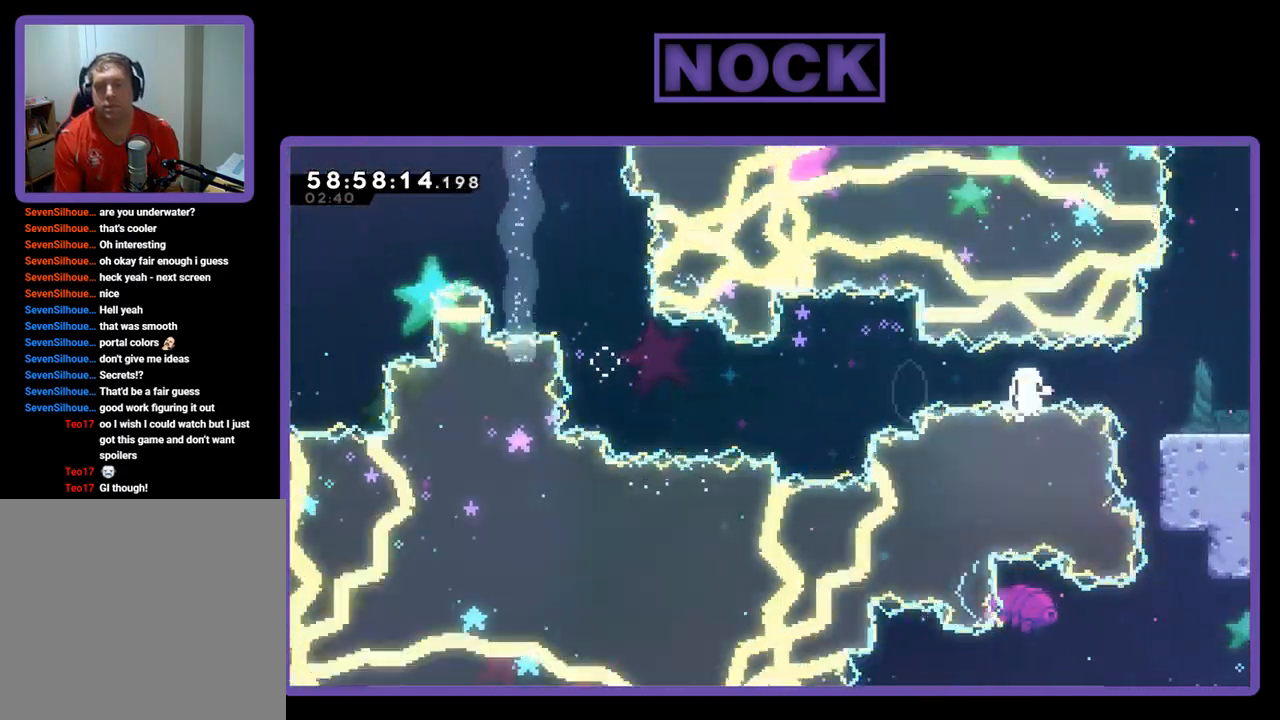
{"buttons": [], "right_stick": "center", "events": [[133, "DPAD_DOWN", "up"], [167, "CROSS", "up"], [200, "DPAD_RIGHT", "up"], [233, "CIRCLE", "up"]]}